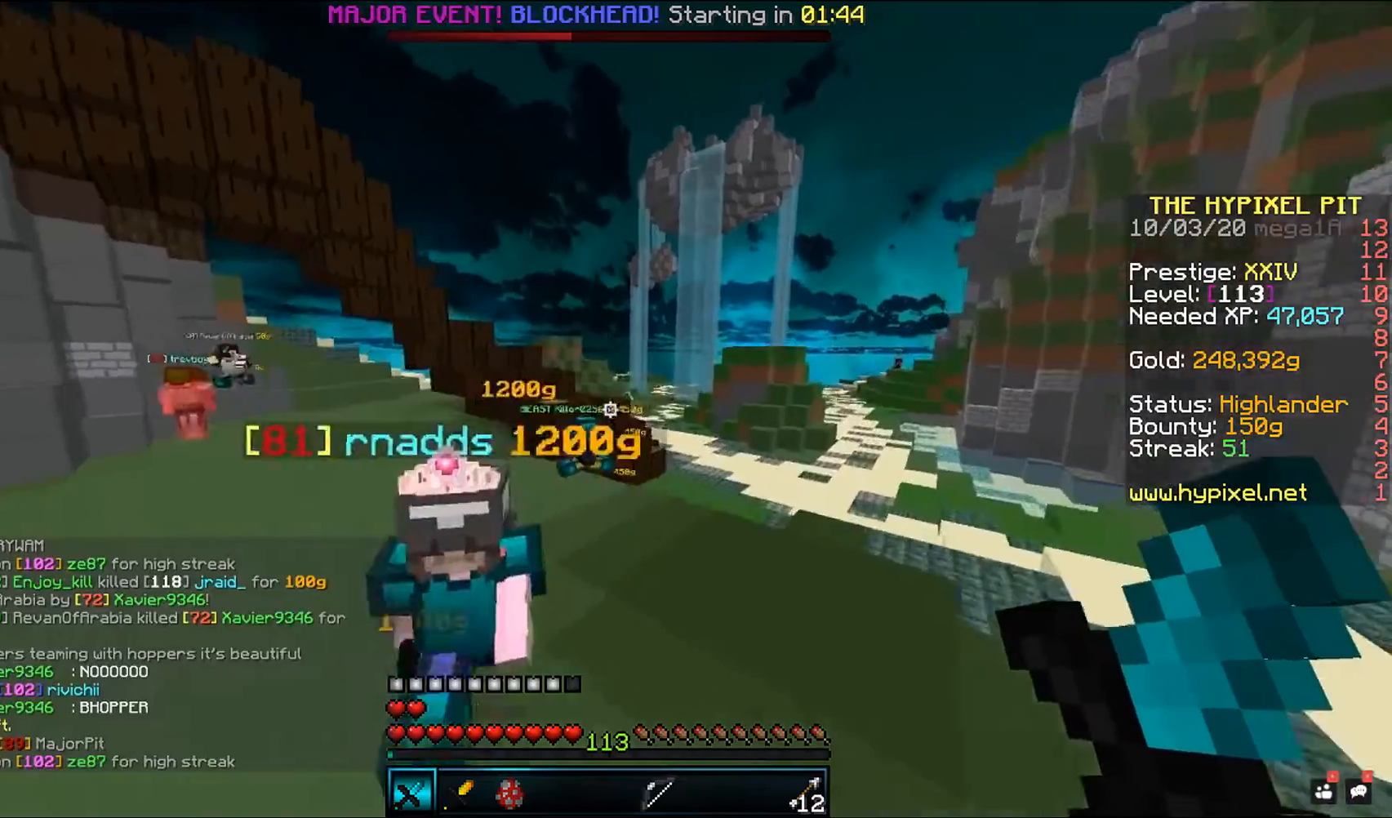
Gameplay with keyboard and mouse; each line is a JSON object with the keys and mouse buttons held at the frame after it. "events" lists presses ("down") and releases ("up") of "a", "d", "s", "space", "w", "mouse_left" and "mouse_right" between this image and that frame as [ms after this image, input, new state], when the widget could be followed in between. "mouse_left", "mouse_right" = the "left", "right" buttons of the "mouse" list. No other keys are recorded. Fast repeated clicks can show as one long hold. Mouse movement is not recorded.
{"keys": ["a", "space", "w"], "mouse": [], "events": [[217, "a", "up"], [500, "a", "down"]]}
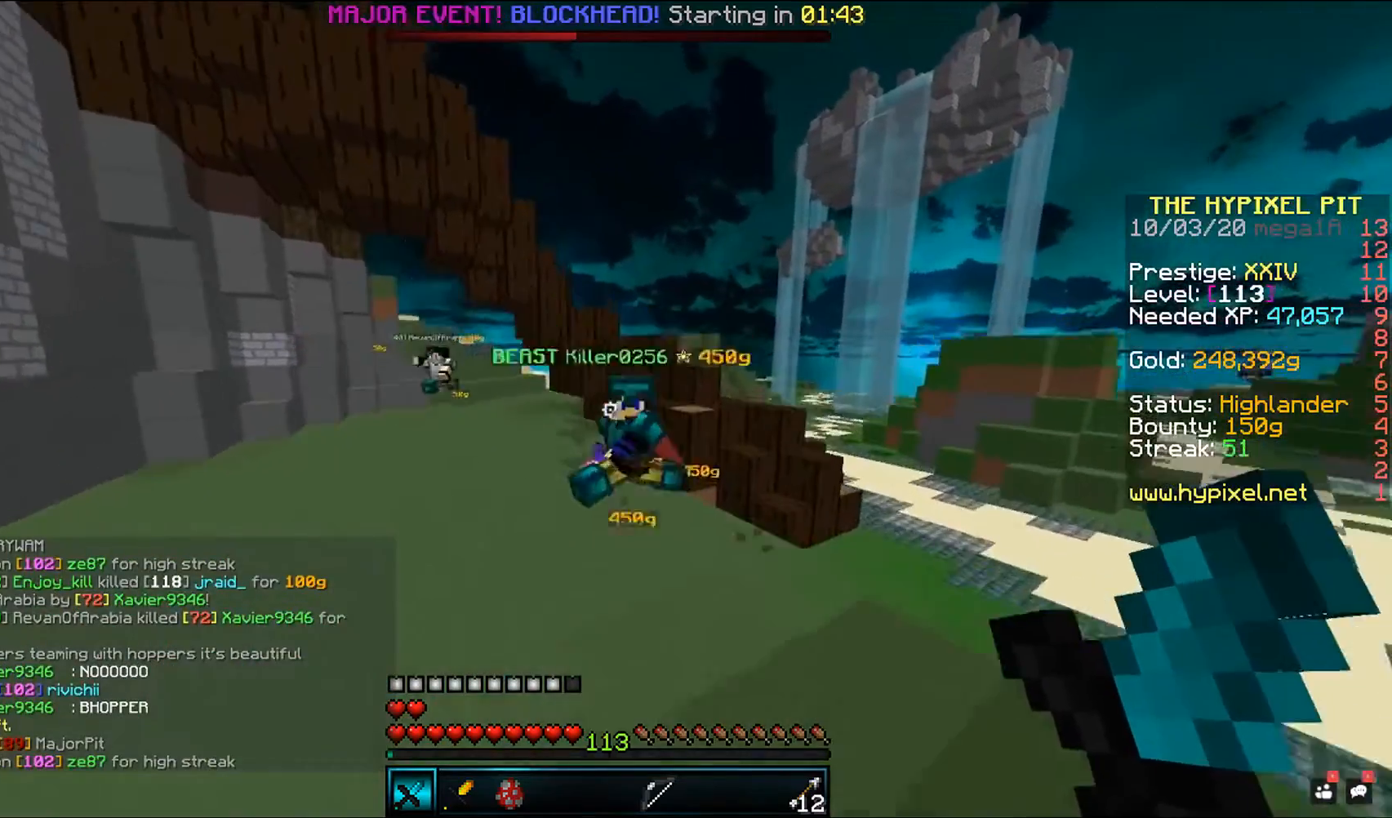
{"keys": ["space", "w"], "mouse": [], "events": [[200, "a", "up"]]}
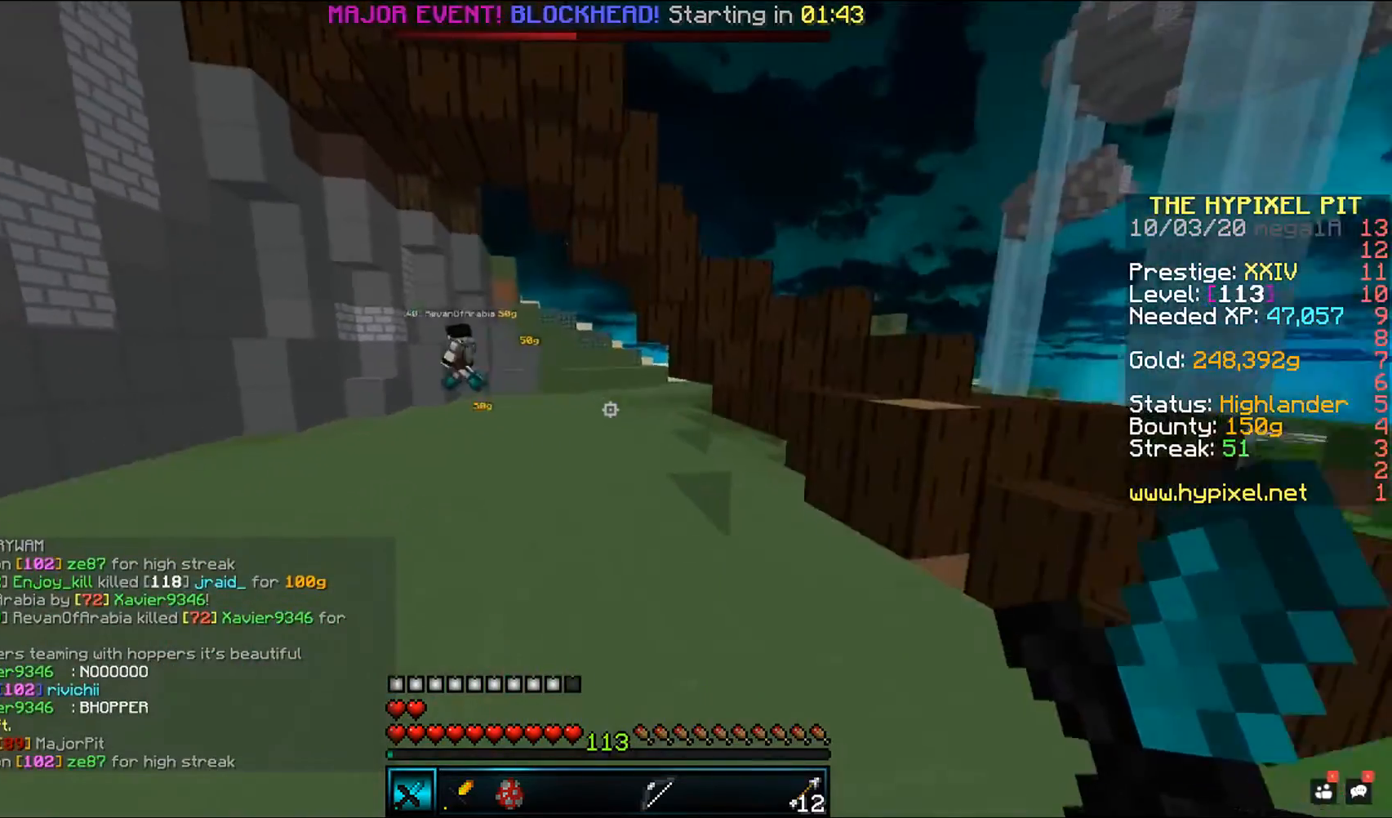
{"keys": ["space", "w"], "mouse": [], "events": []}
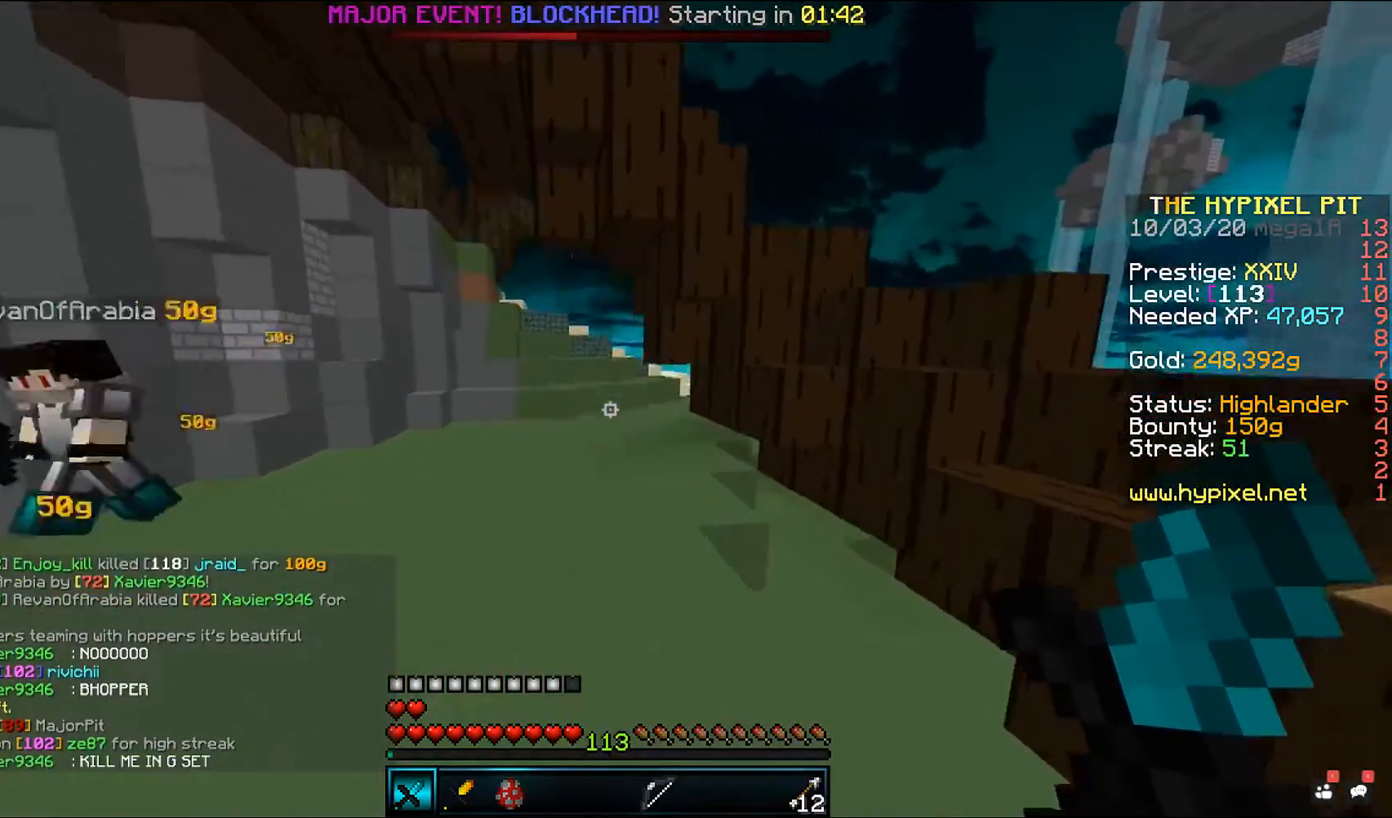
{"keys": ["a", "space", "w"], "mouse": [], "events": [[217, "a", "down"]]}
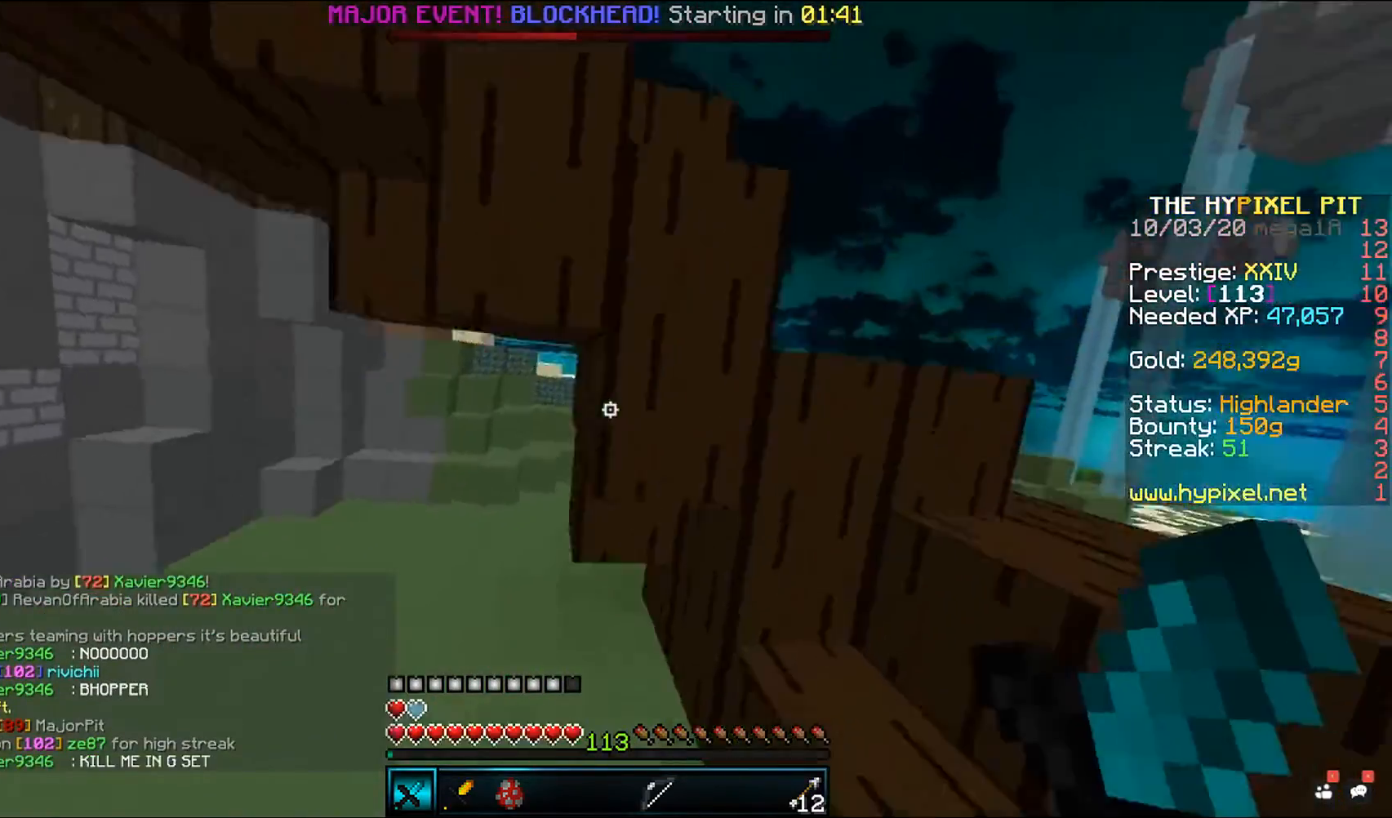
{"keys": ["space", "w"], "mouse": [], "events": [[50, "a", "up"]]}
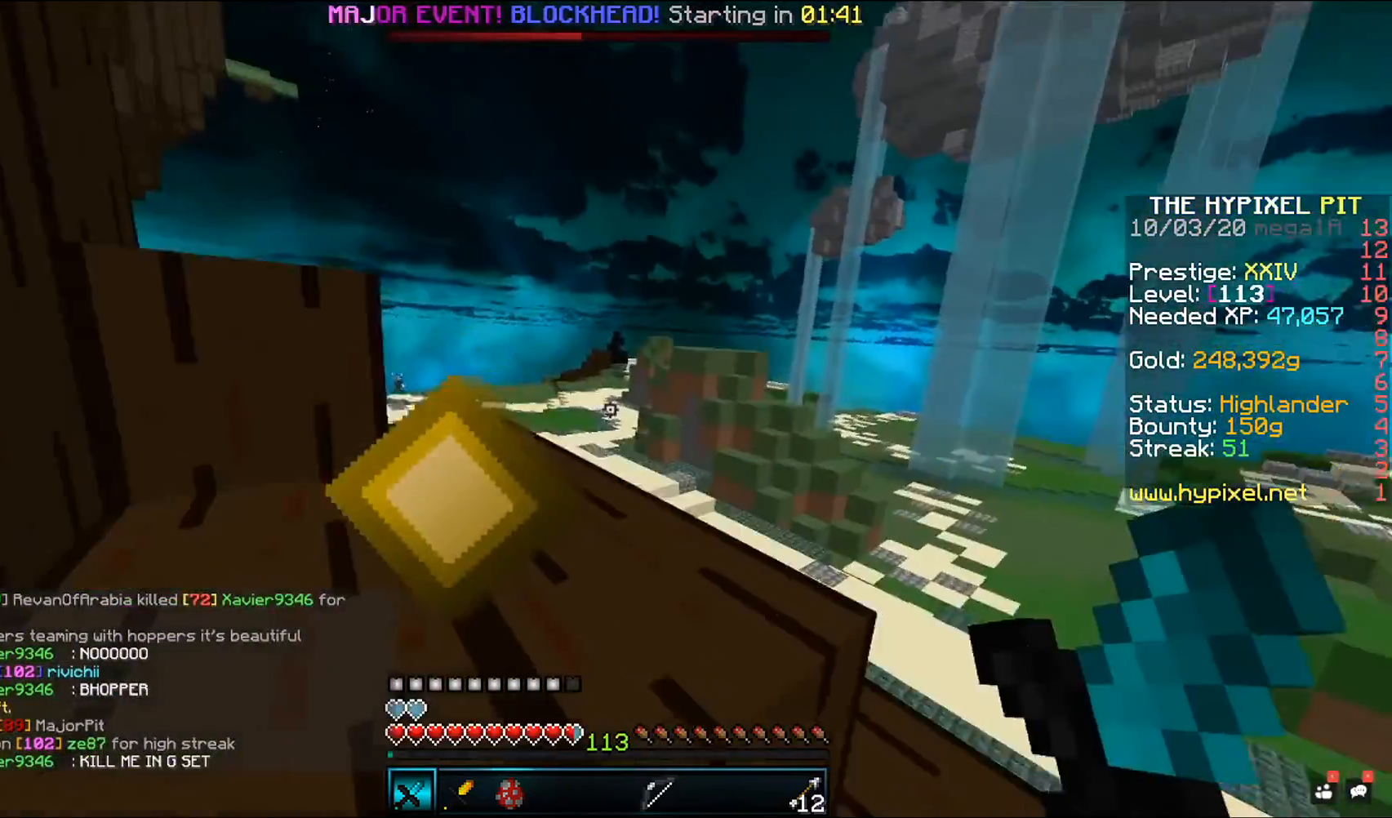
{"keys": ["space", "w"], "mouse": [], "events": []}
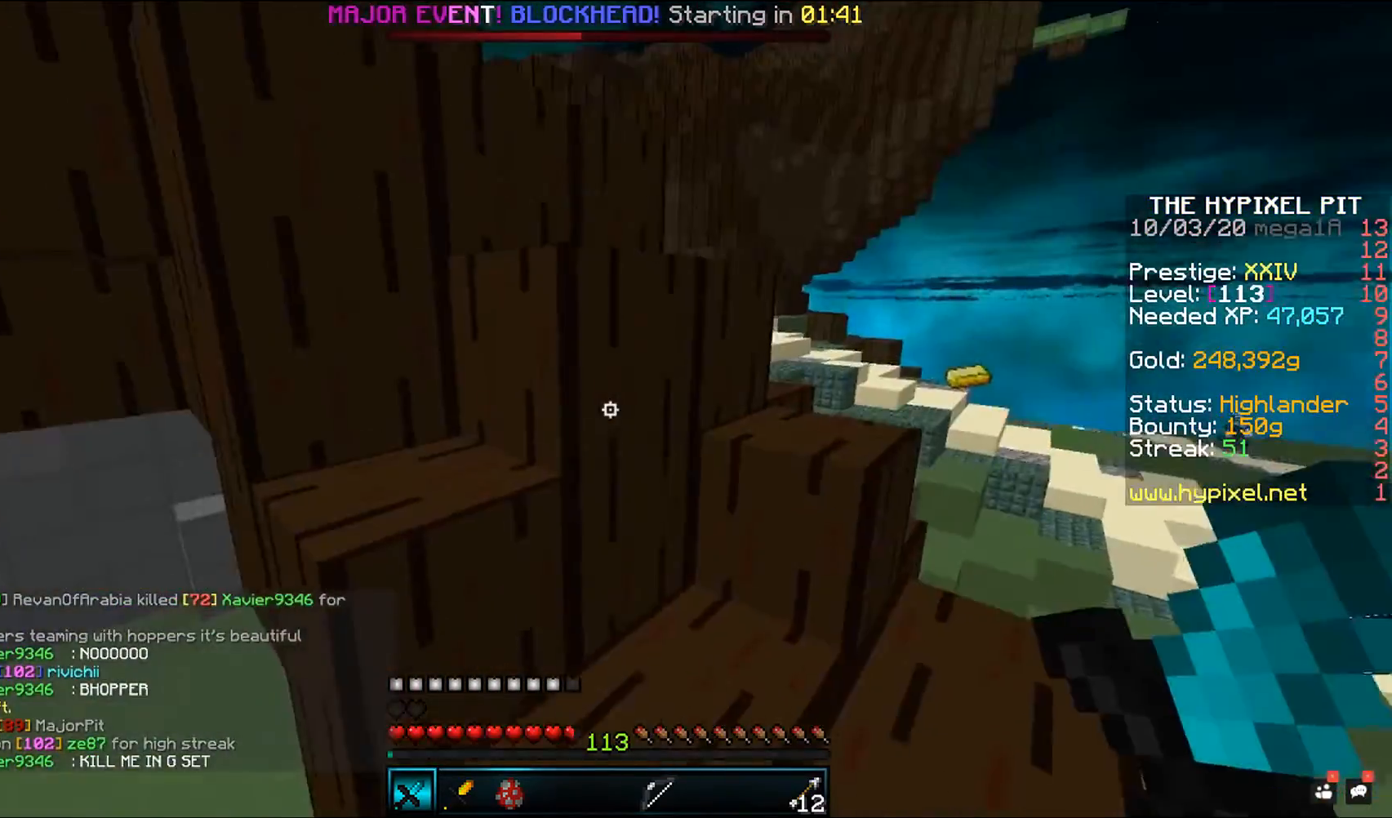
{"keys": ["space", "w"], "mouse": [], "events": []}
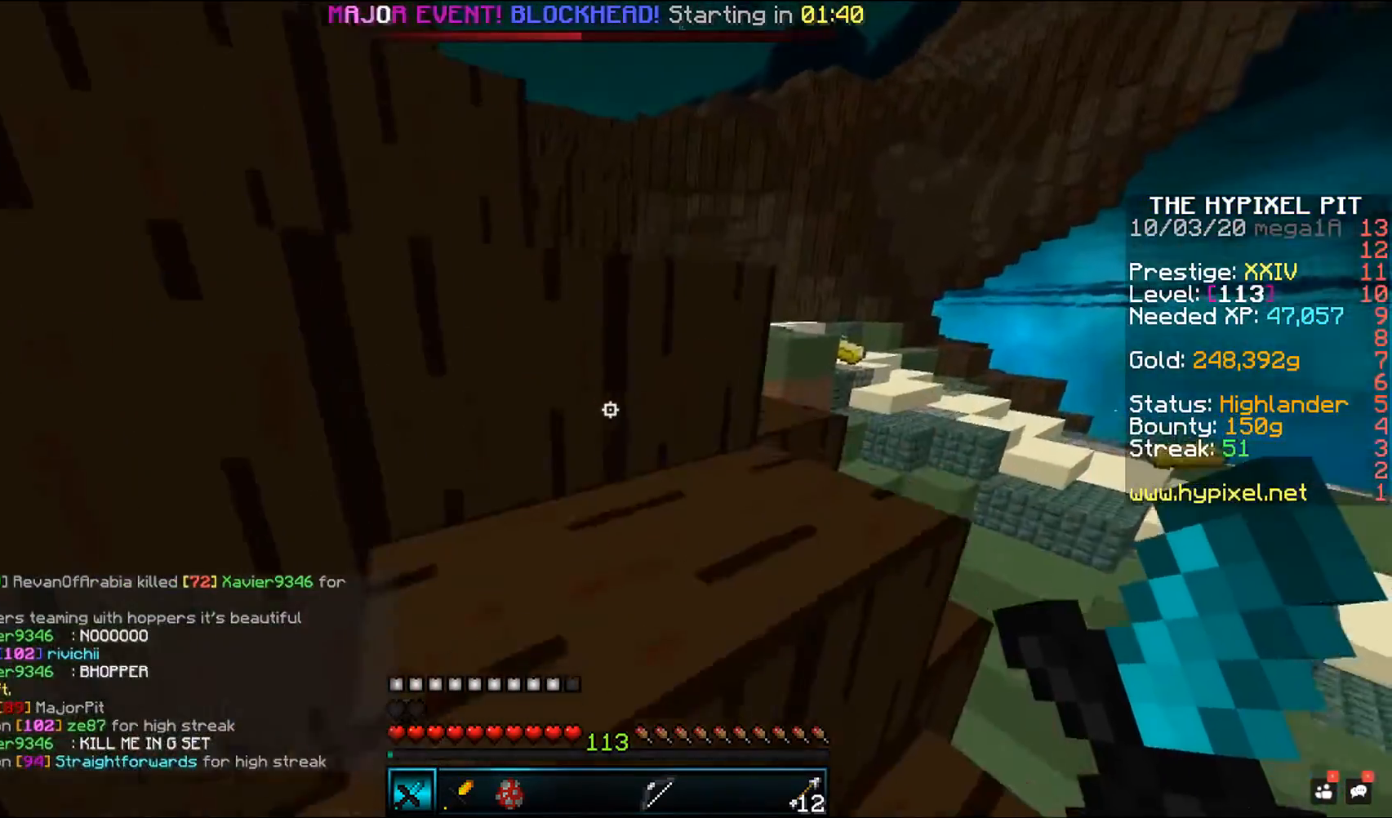
{"keys": ["space", "w"], "mouse": [], "events": []}
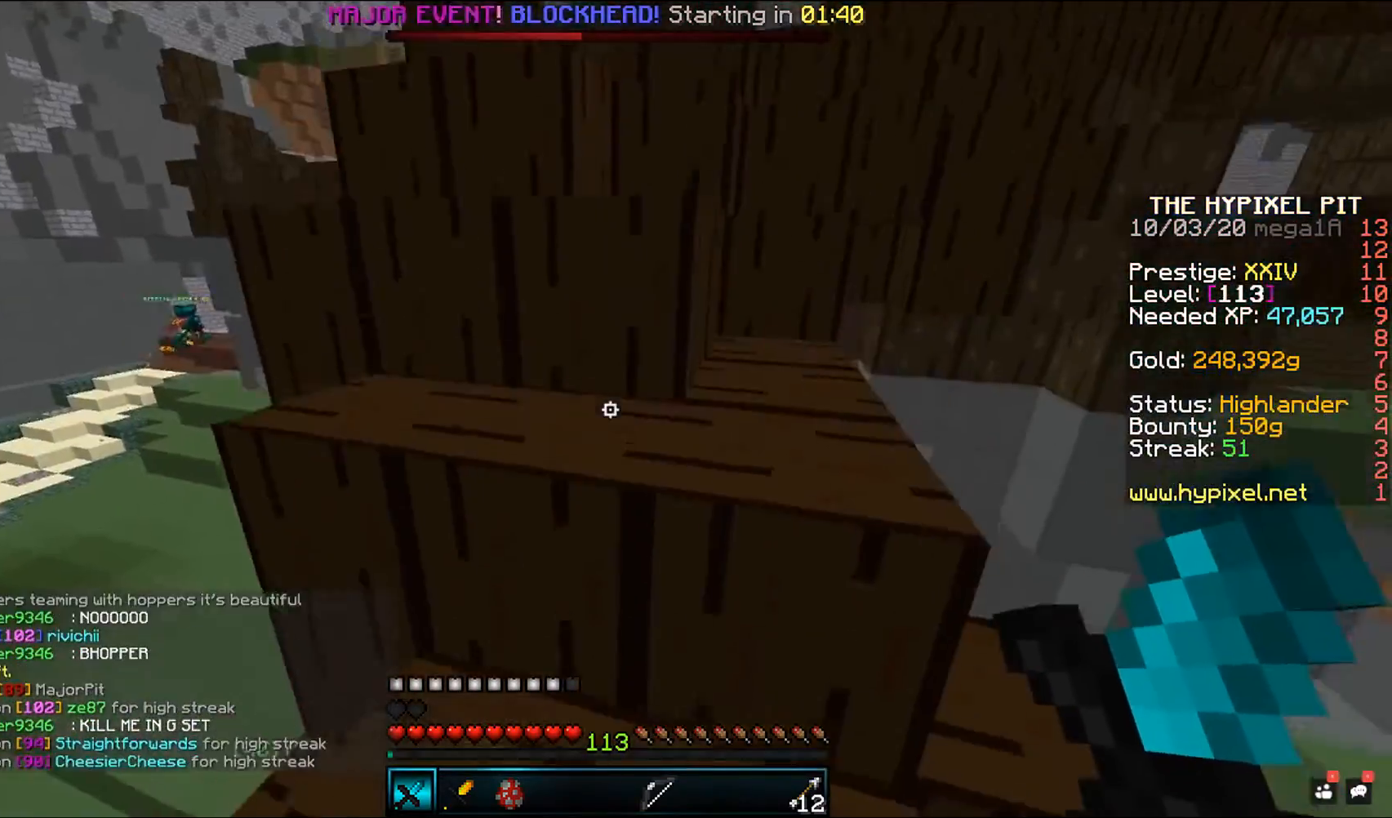
{"keys": ["space", "w"], "mouse": [], "events": []}
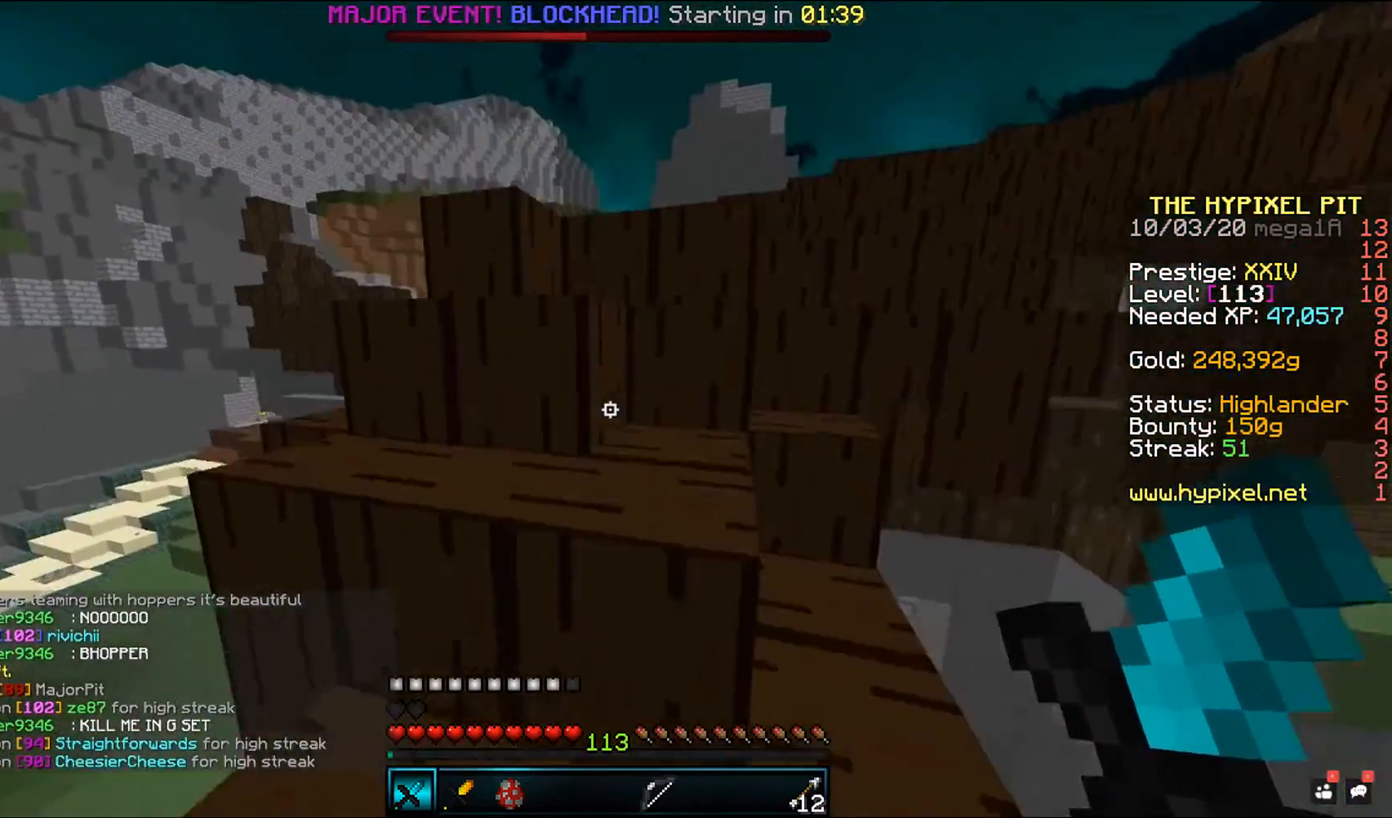
{"keys": ["space", "w"], "mouse": [], "events": []}
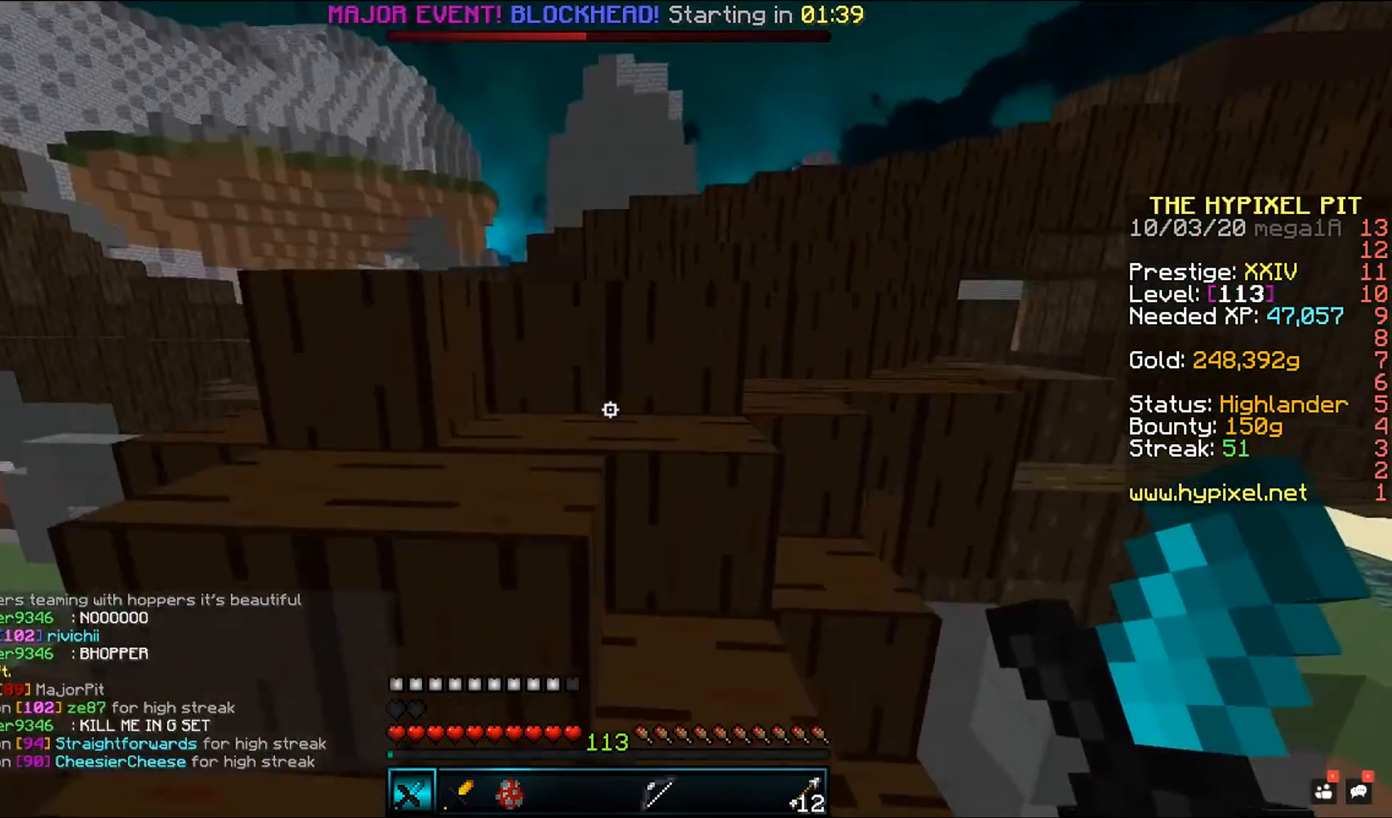
{"keys": ["space", "w"], "mouse": [], "events": []}
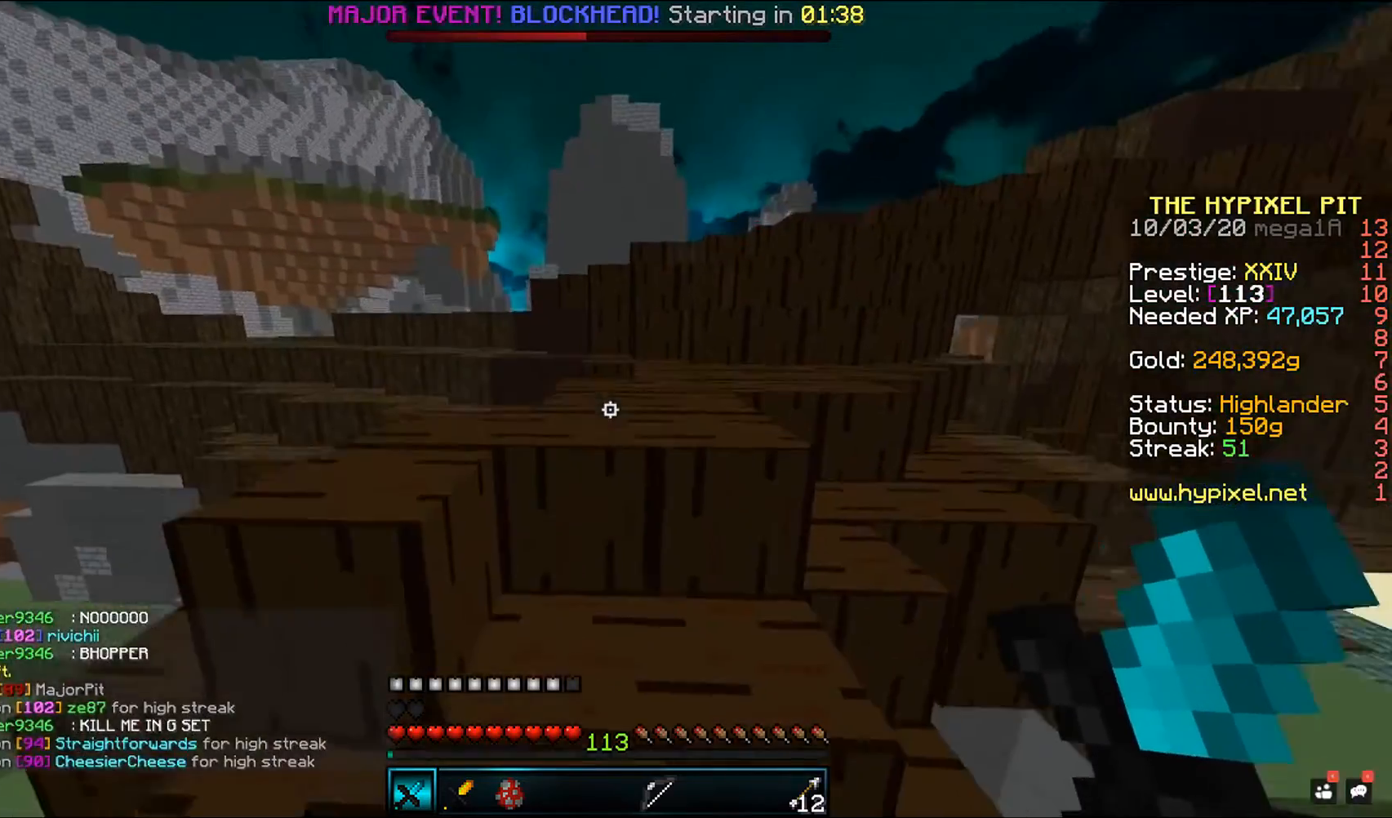
{"keys": ["space", "w"], "mouse": [], "events": [[167, "space", "up"], [250, "space", "down"]]}
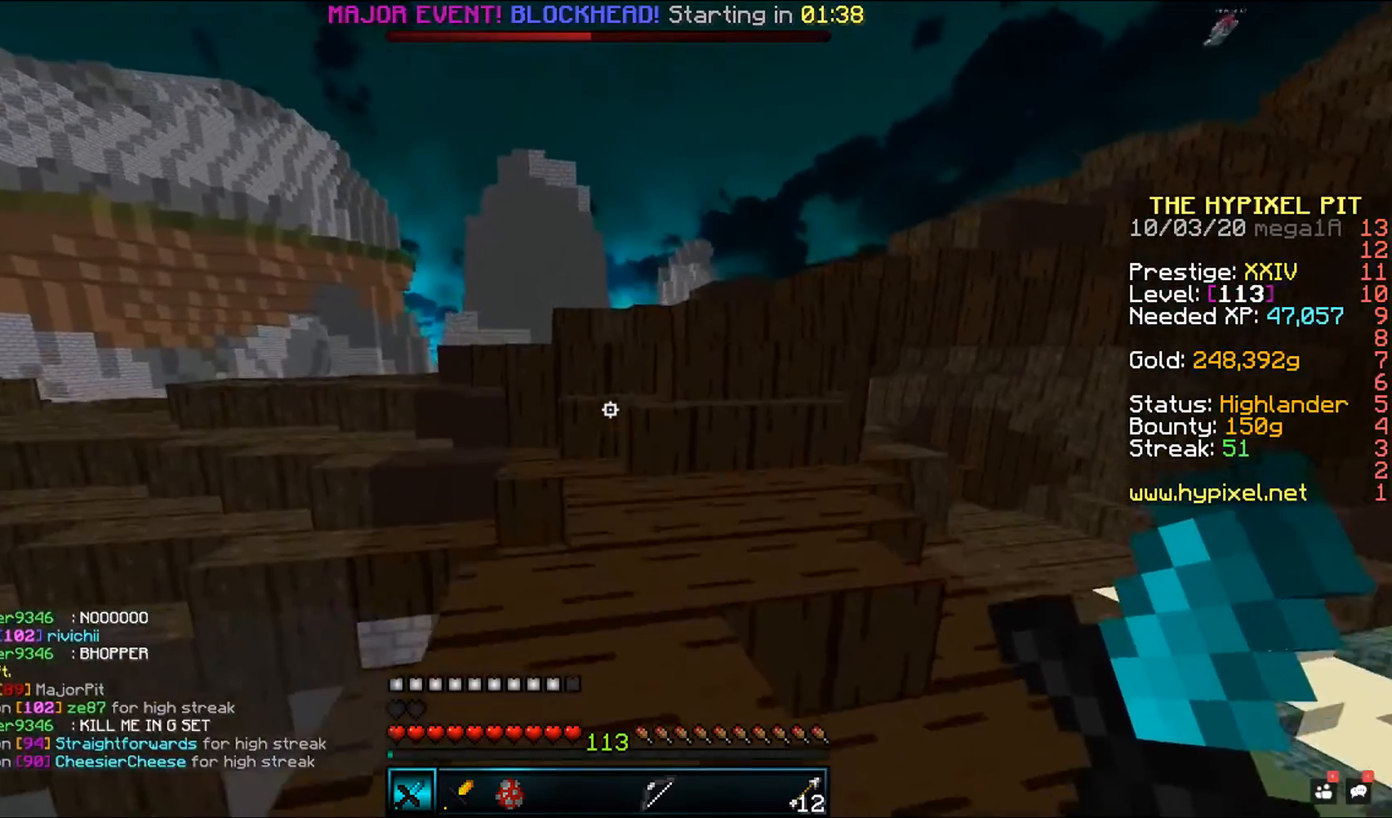
{"keys": ["a", "space", "w"], "mouse": [], "events": [[17, "space", "up"], [217, "space", "down"], [383, "a", "down"]]}
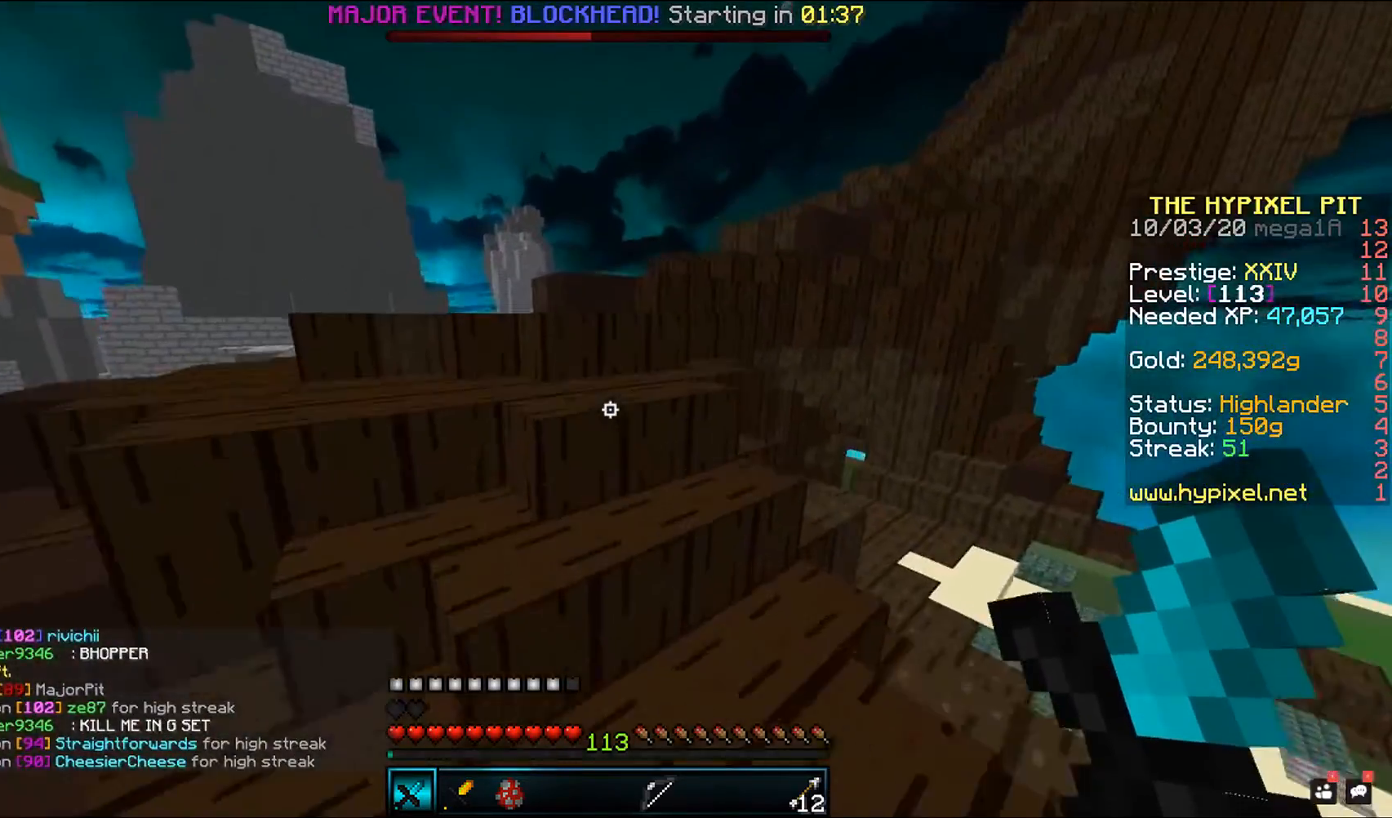
{"keys": ["a", "space", "w"], "mouse": [], "events": [[283, "a", "up"], [383, "a", "down"]]}
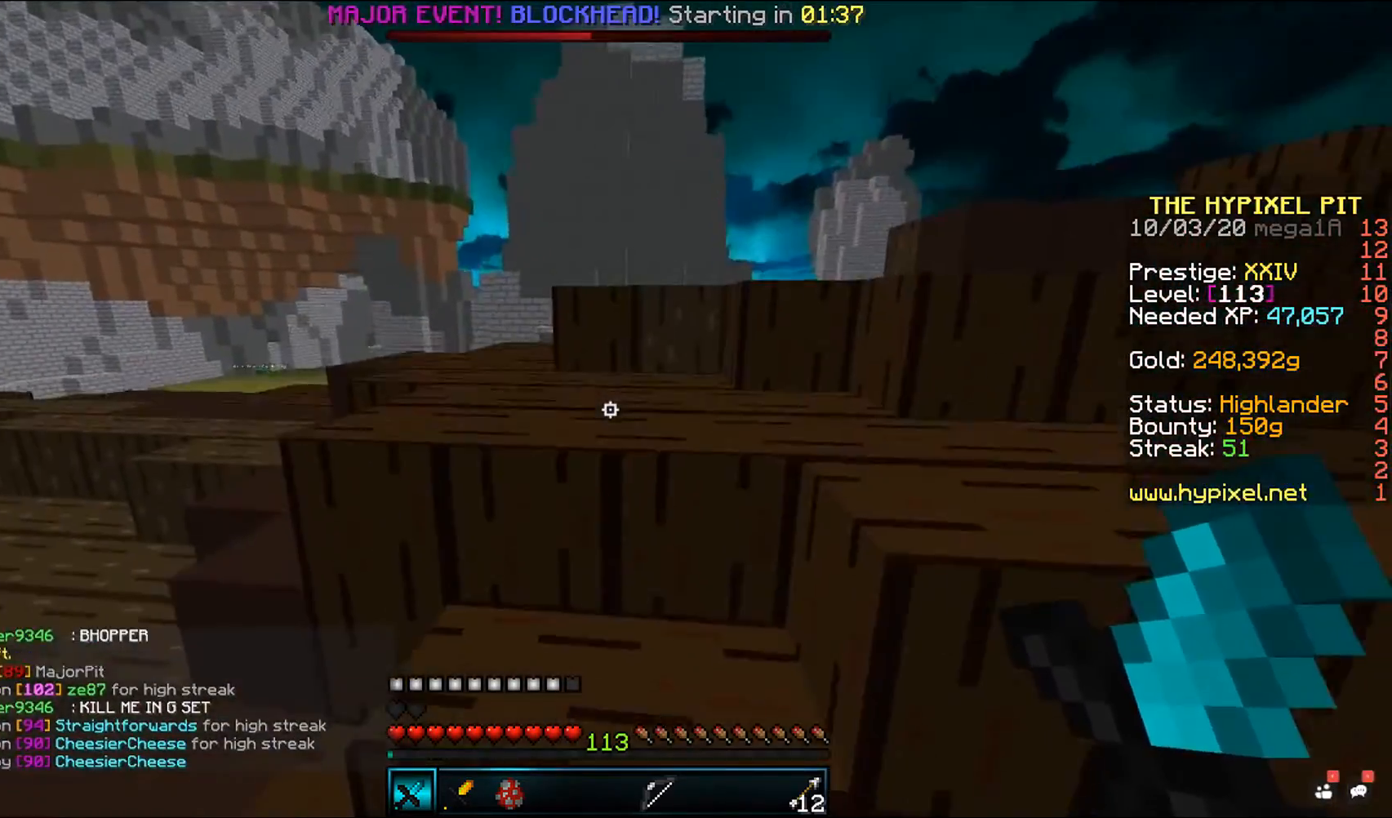
{"keys": ["space", "w"], "mouse": [], "events": [[133, "a", "up"]]}
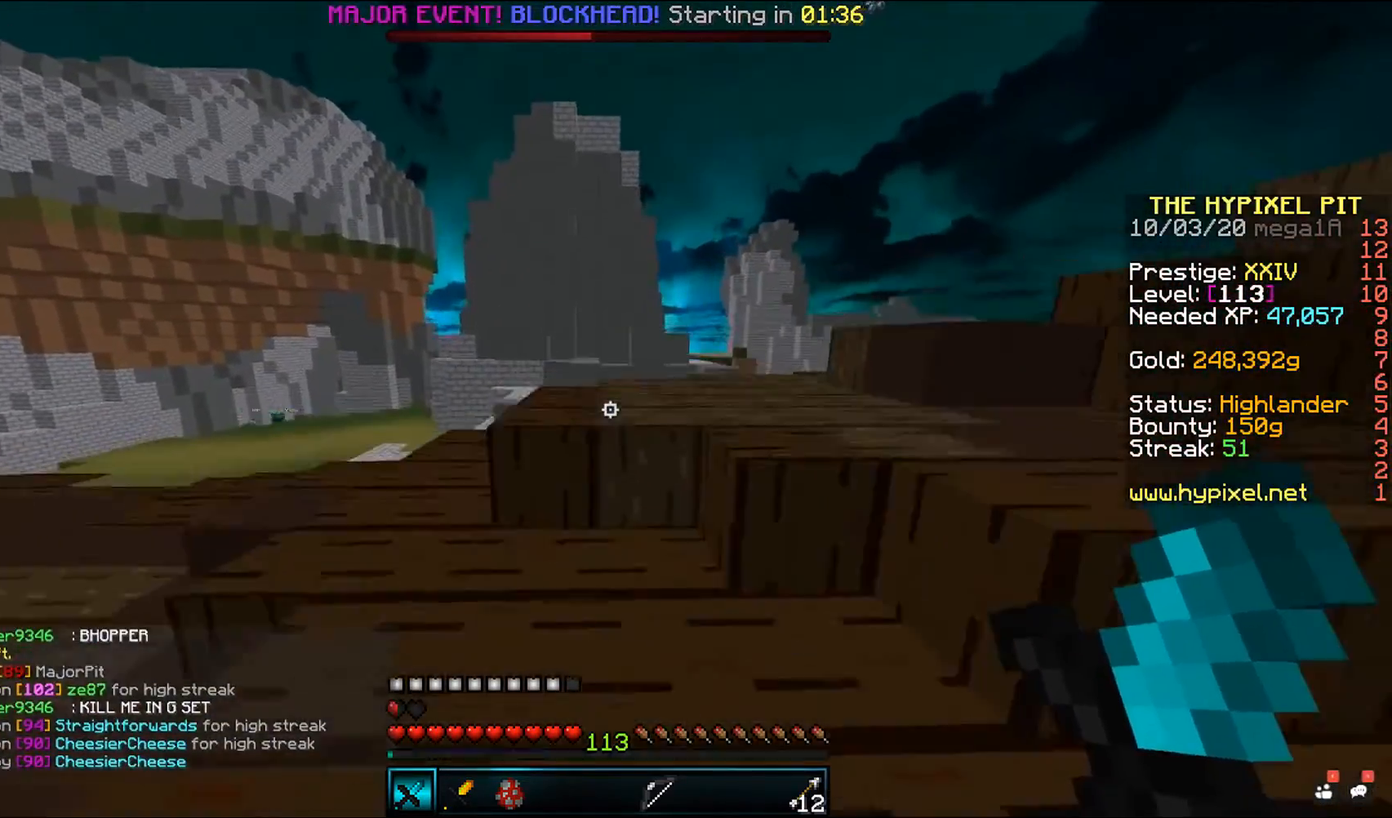
{"keys": ["space", "w"], "mouse": [], "events": [[150, "a", "down"], [483, "a", "up"]]}
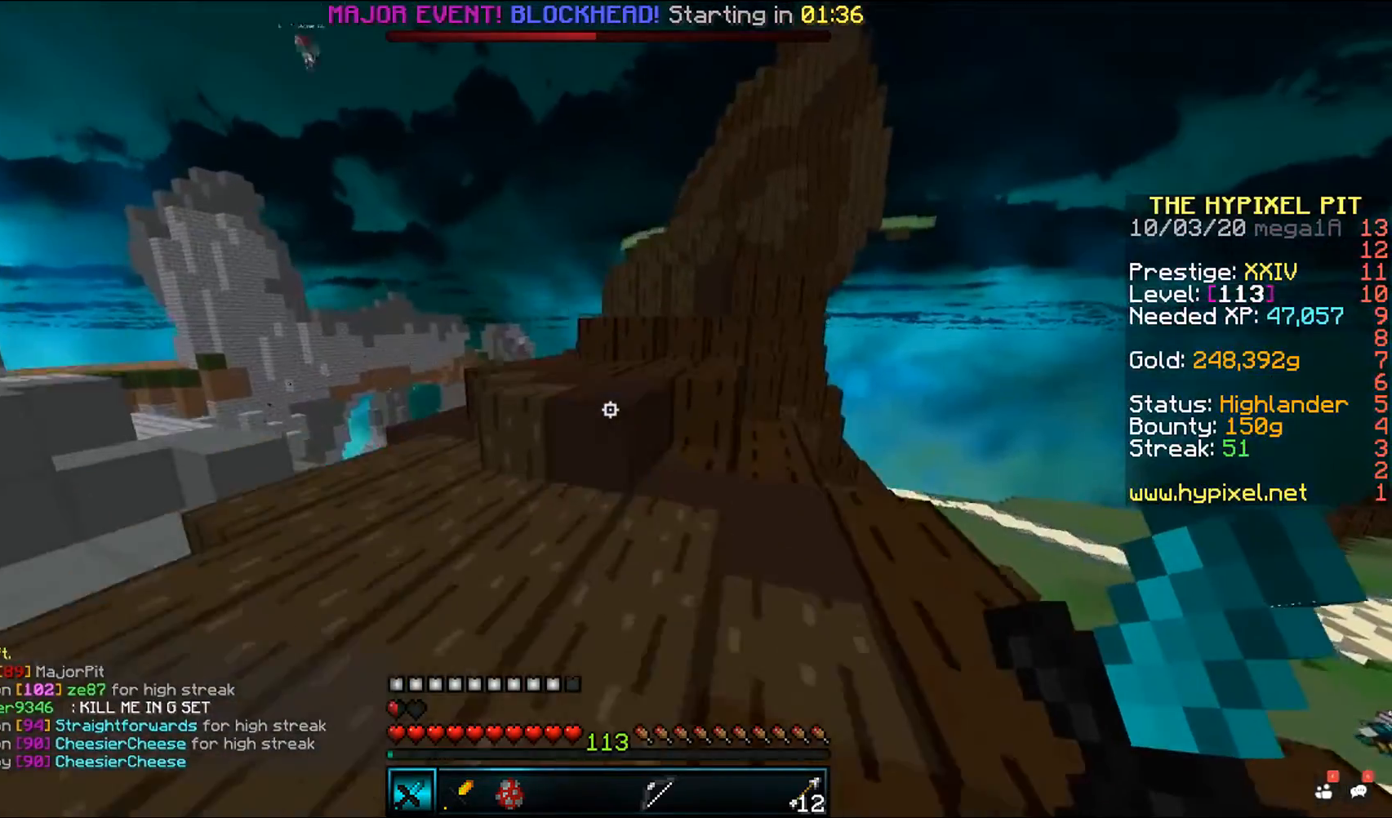
{"keys": ["space", "w"], "mouse": [], "events": [[83, "space", "up"], [333, "space", "down"]]}
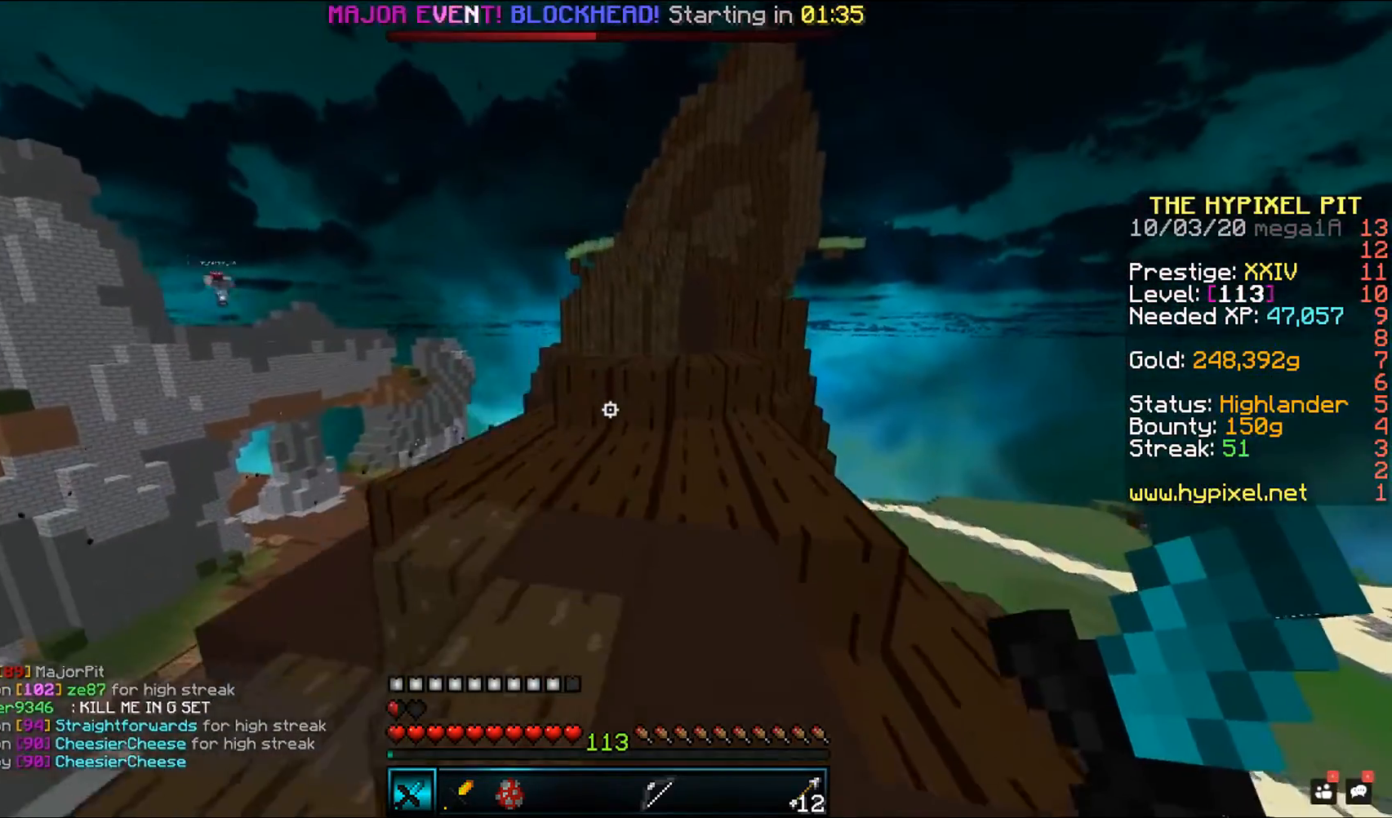
{"keys": ["w"], "mouse": [], "events": [[50, "space", "up"]]}
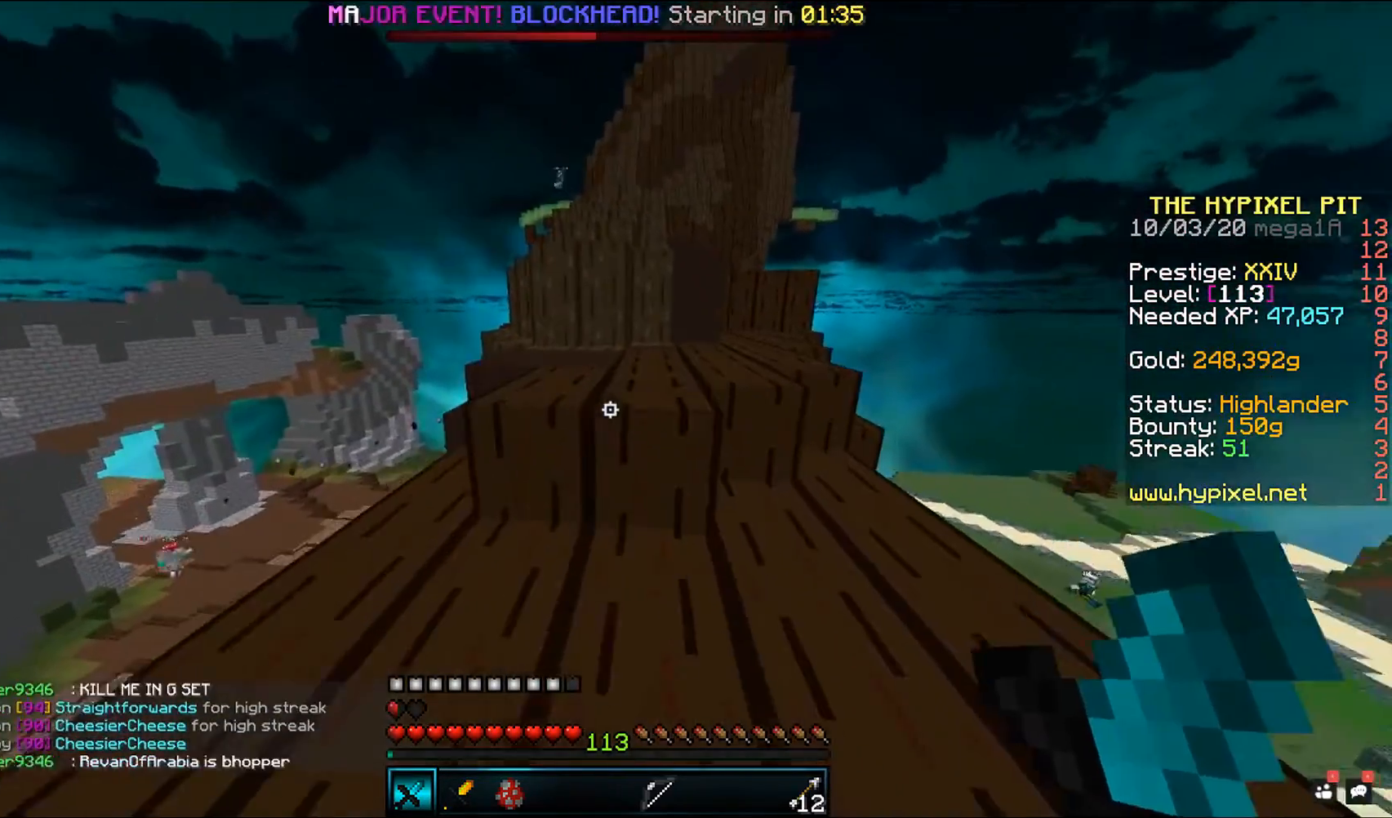
{"keys": ["w"], "mouse": [], "events": [[183, "space", "down"], [417, "space", "up"]]}
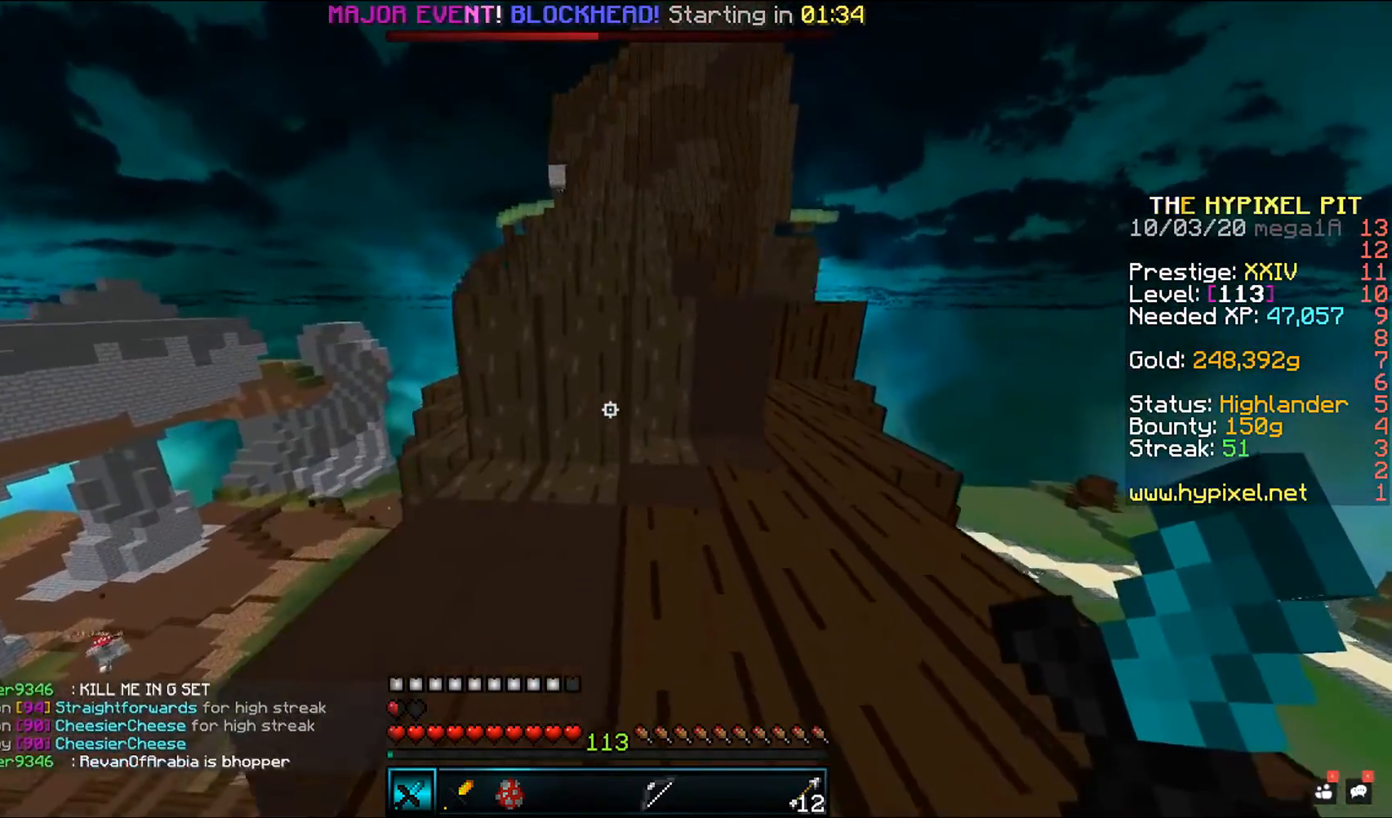
{"keys": [], "mouse": [], "events": [[133, "space", "down"], [333, "a", "down"], [333, "space", "up"], [450, "w", "up"], [467, "a", "up"]]}
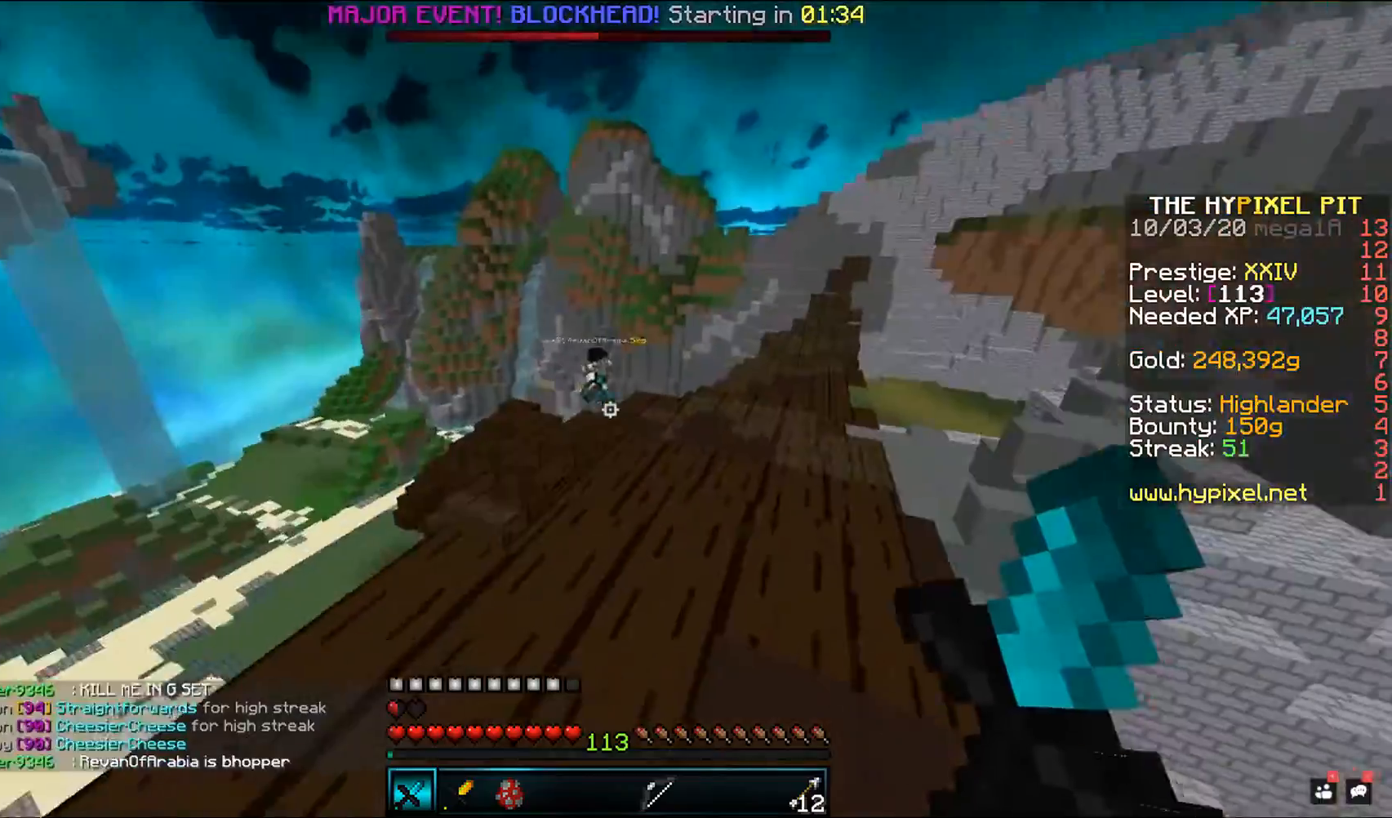
{"keys": ["w"], "mouse": [], "events": [[433, "w", "down"]]}
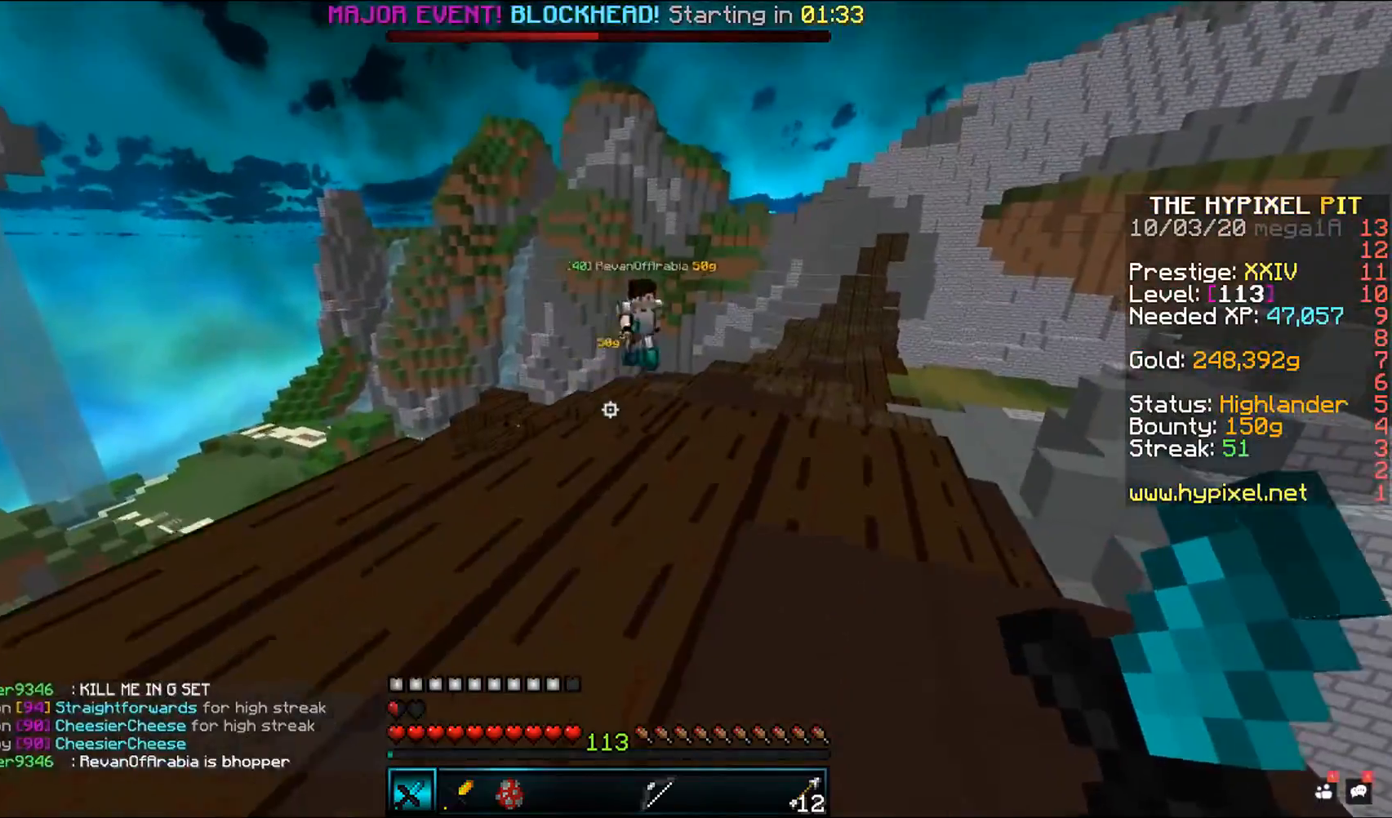
{"keys": ["w"], "mouse": [], "events": [[183, "space", "down"], [233, "mouse_left", "down"], [333, "space", "up"], [400, "mouse_left", "up"]]}
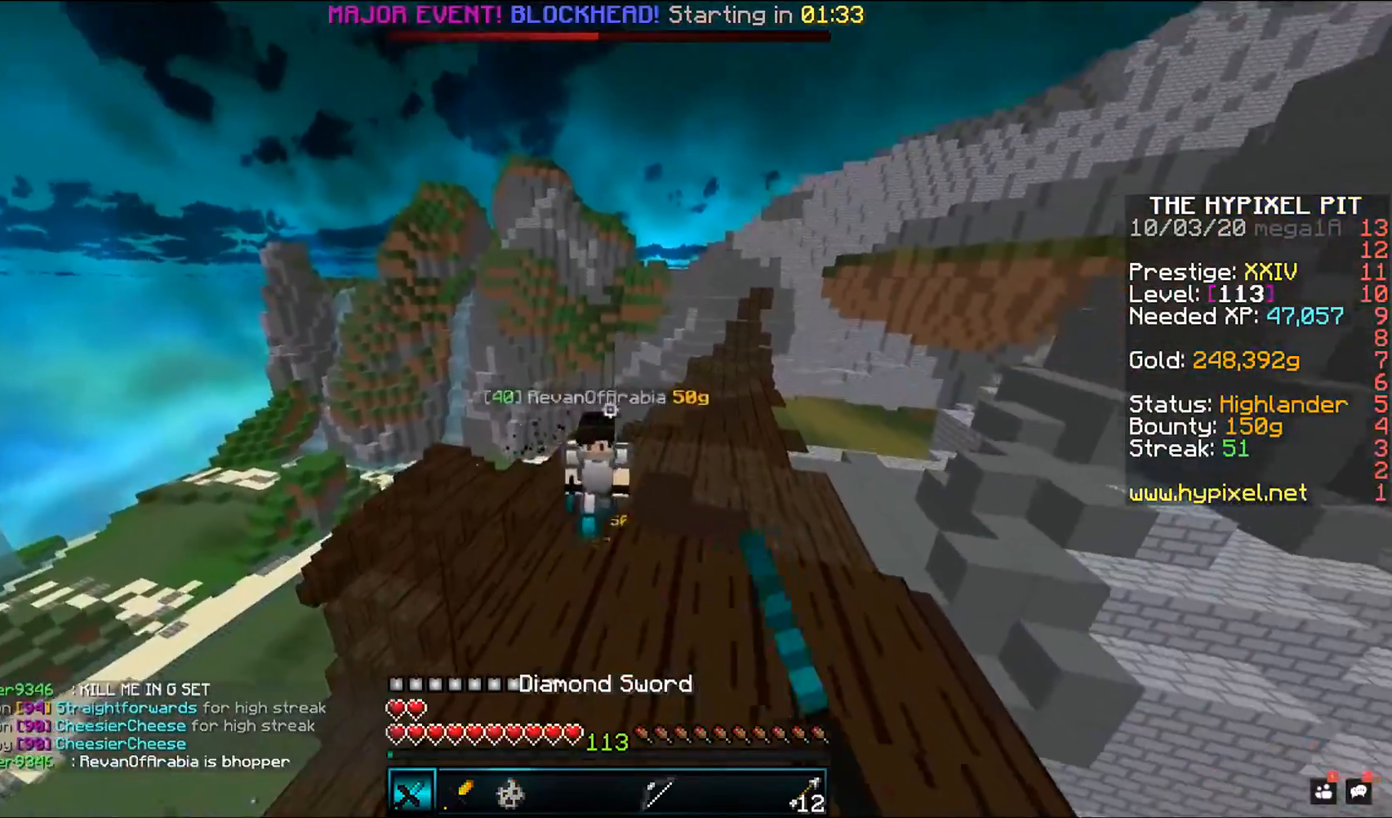
{"keys": ["w"], "mouse": ["left"], "events": [[217, "mouse_left", "down"], [333, "mouse_right", "down"], [500, "mouse_right", "up"]]}
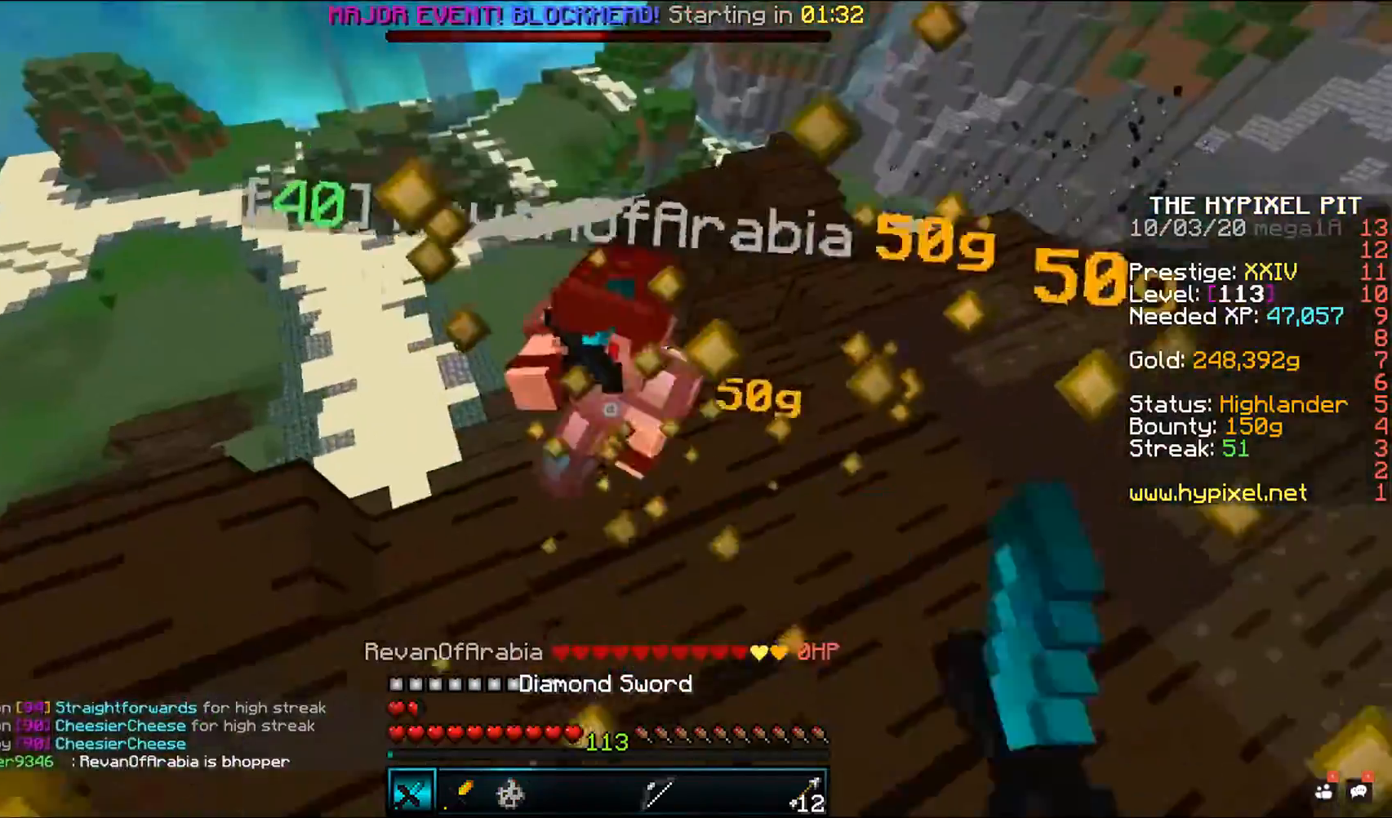
{"keys": ["w"], "mouse": ["left"], "events": []}
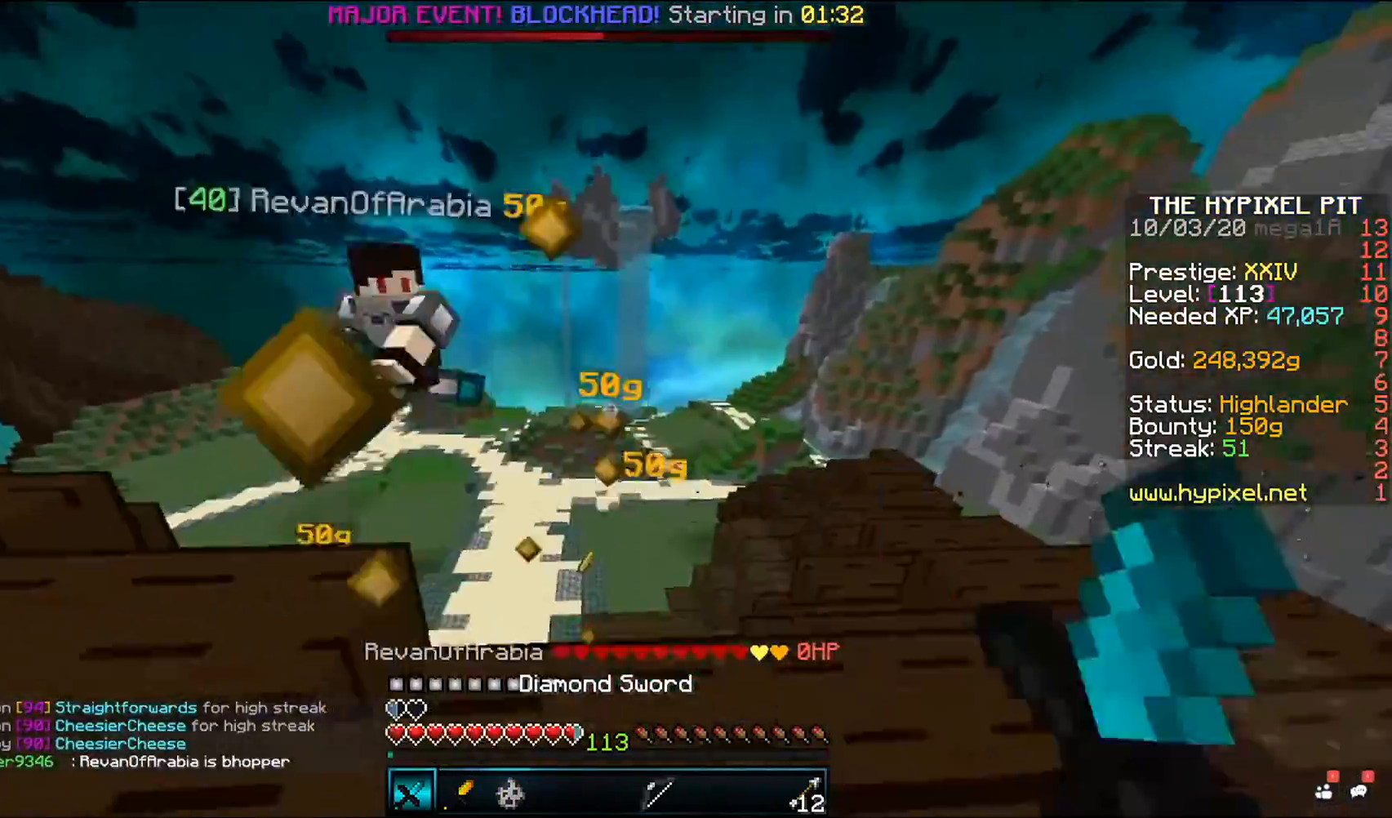
{"keys": ["w"], "mouse": ["left", "right"], "events": [[417, "mouse_right", "down"]]}
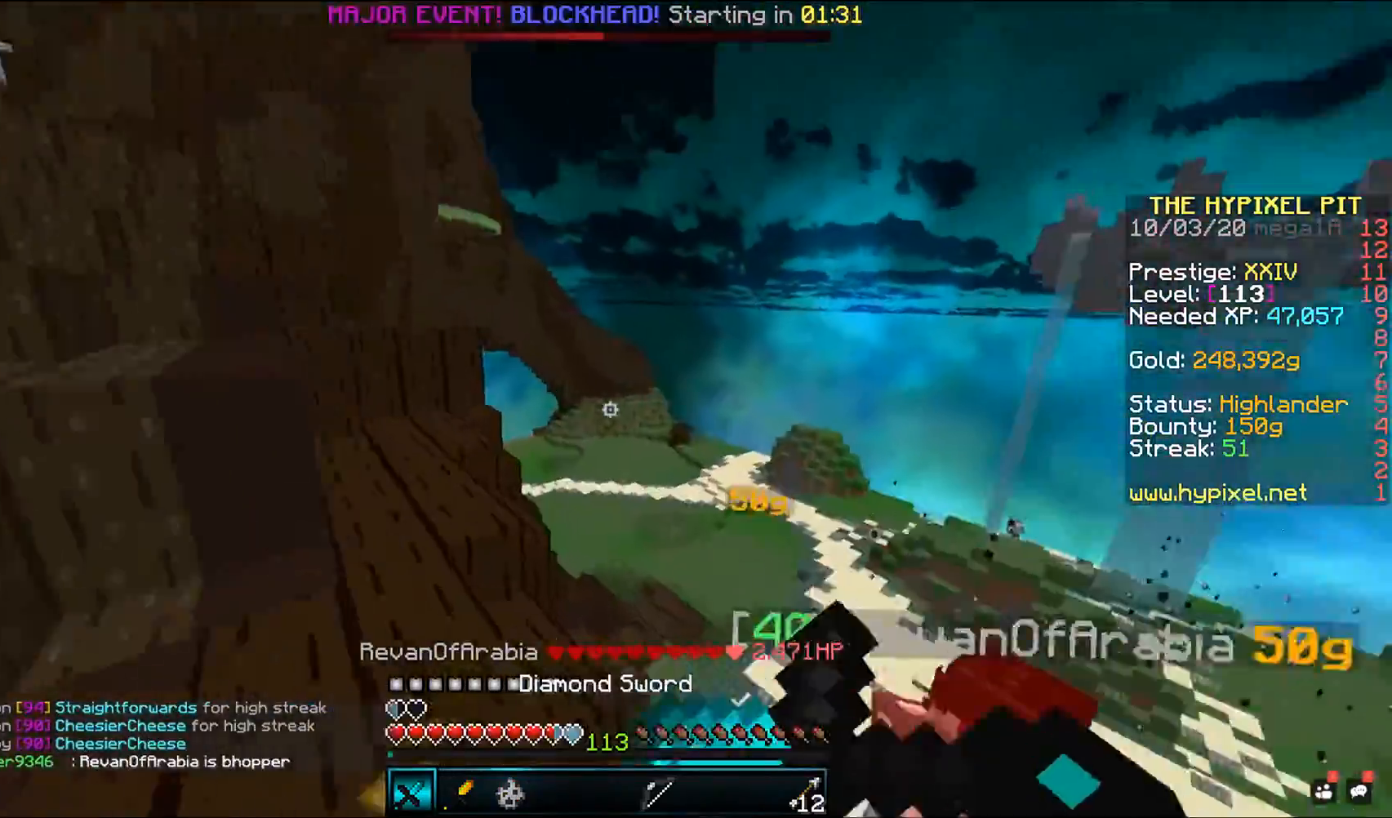
{"keys": ["w"], "mouse": ["left"], "events": [[83, "mouse_right", "up"], [250, "mouse_right", "down"], [433, "mouse_right", "up"]]}
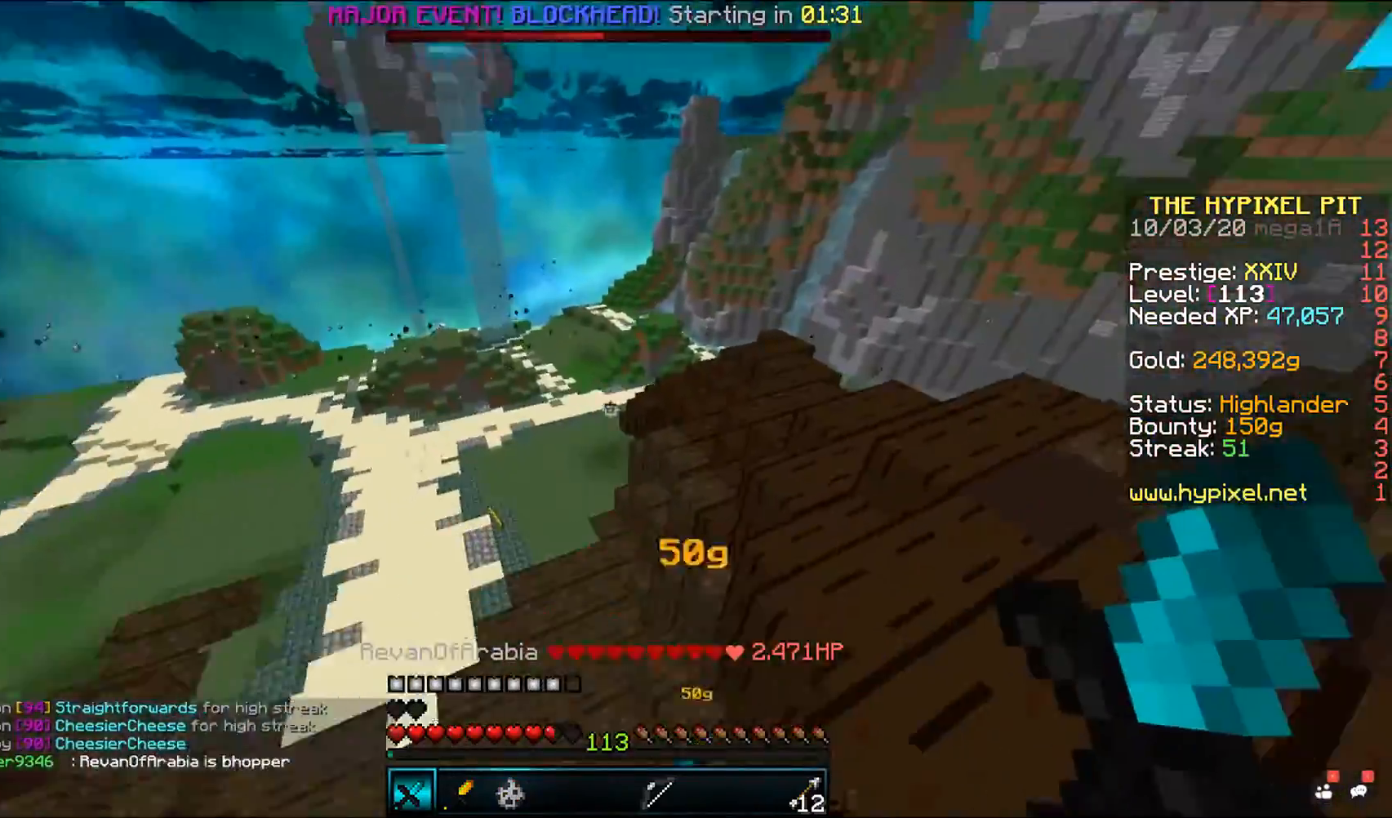
{"keys": ["d"], "mouse": [], "events": [[283, "w", "up"], [333, "mouse_left", "up"], [433, "d", "down"]]}
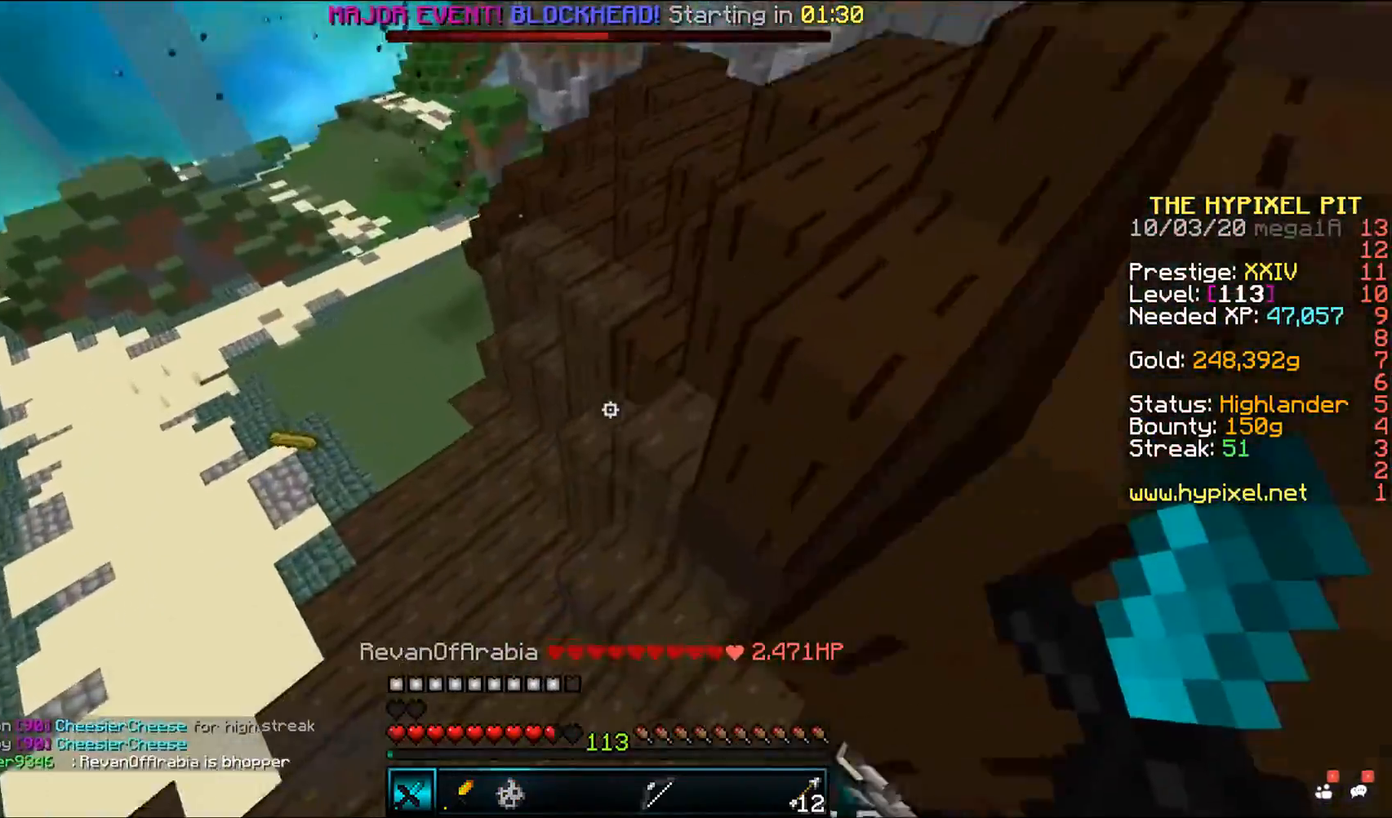
{"keys": ["w"], "mouse": [], "events": [[267, "w", "down"], [367, "d", "up"]]}
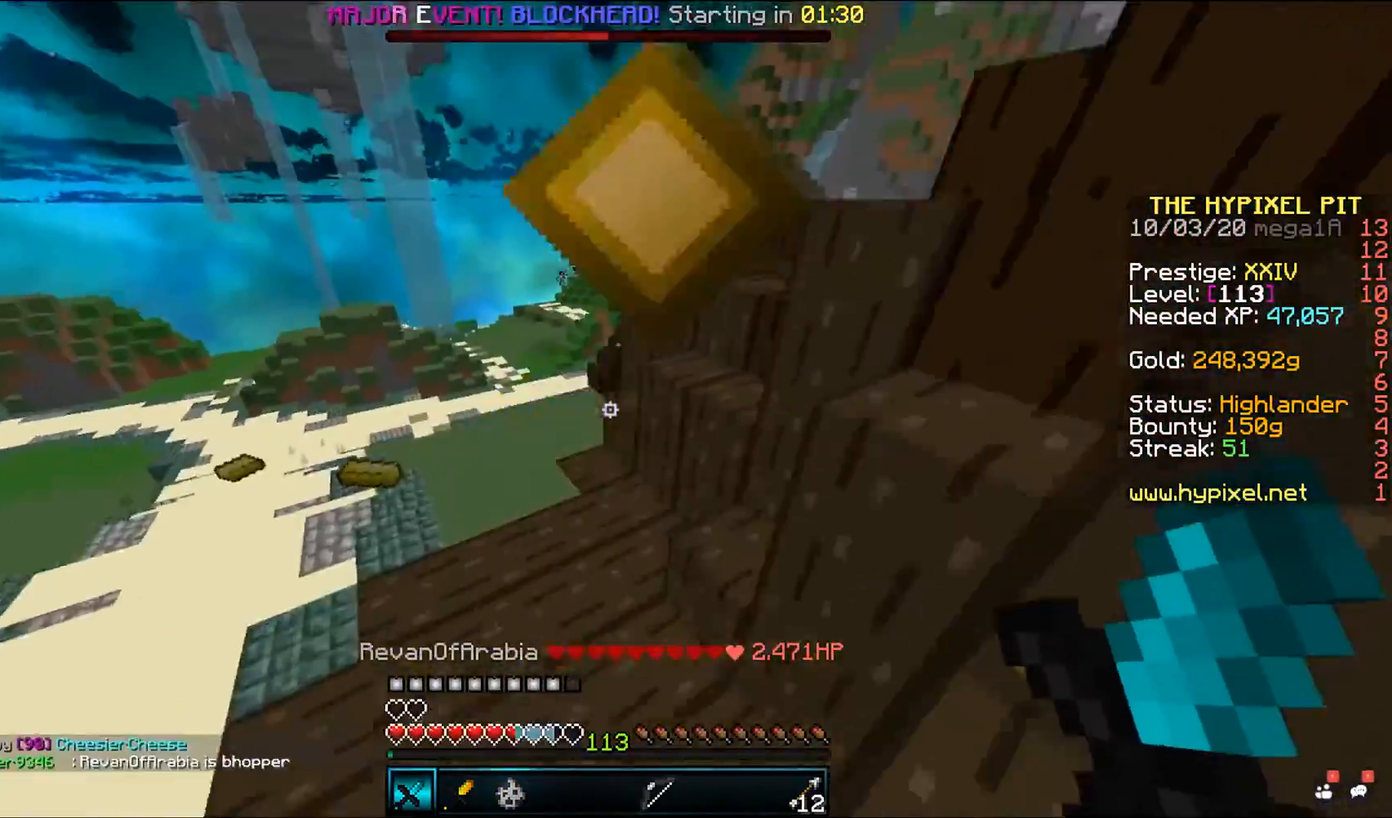
{"keys": ["space", "w"], "mouse": [], "events": [[317, "space", "down"]]}
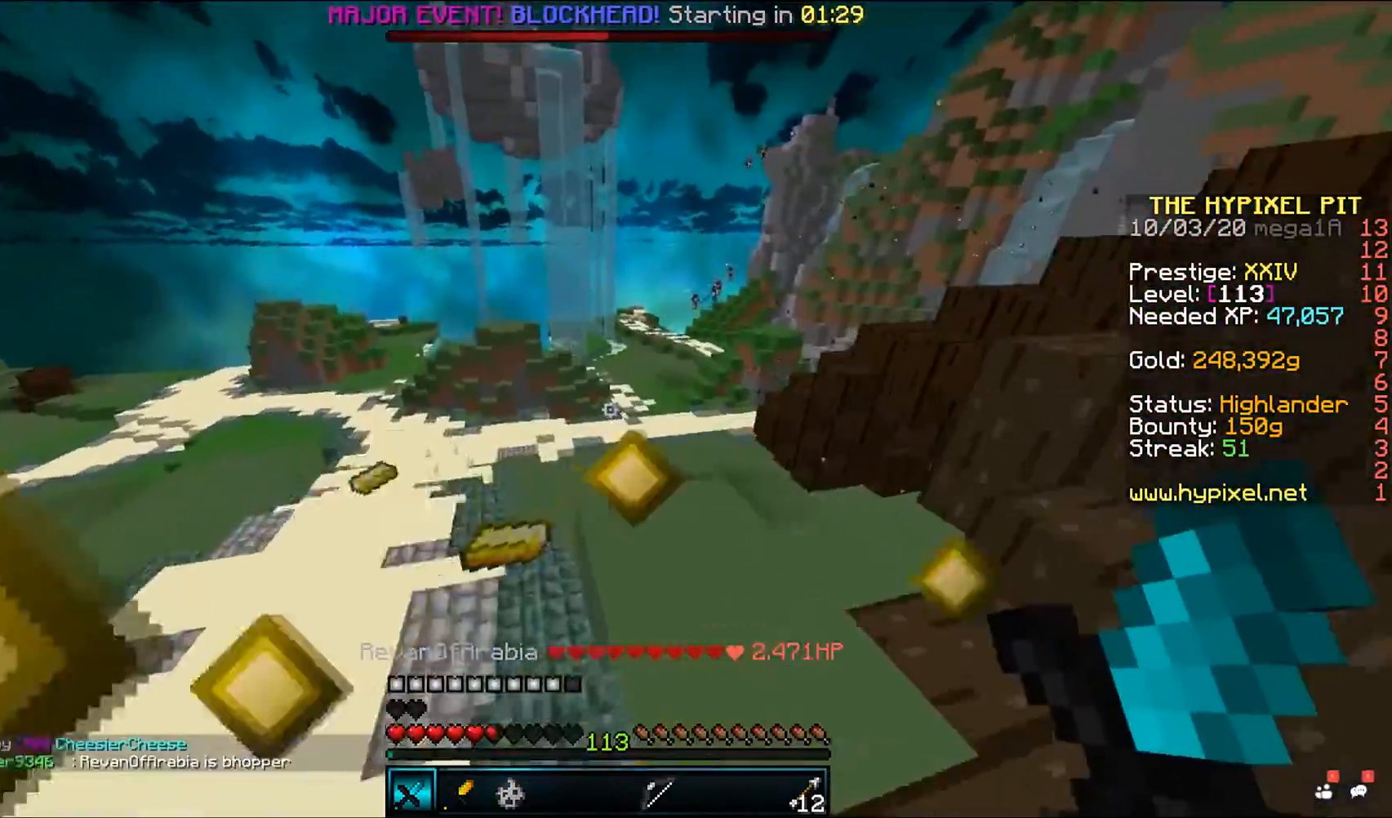
{"keys": ["w"], "mouse": [], "events": [[150, "space", "up"]]}